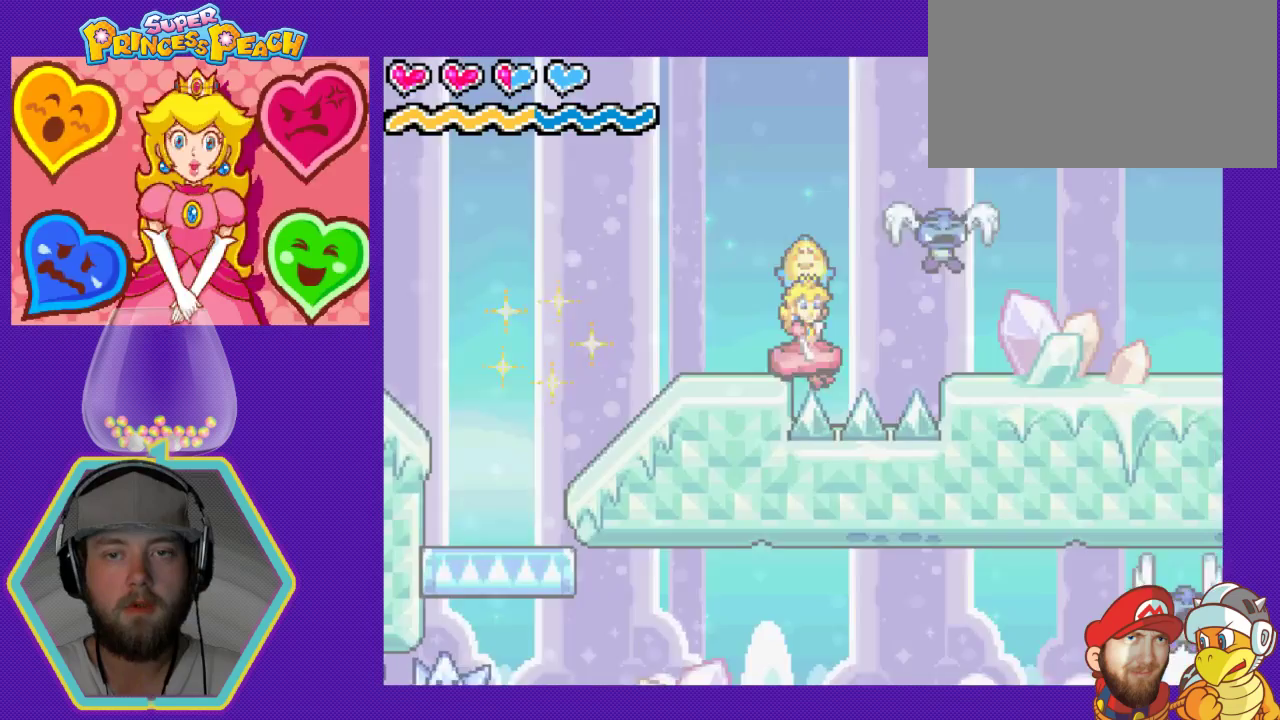
Gameplay with a controller (Nintendo layout); each line is a JSON object with the inputs held at the frame after it. "events" lists button and stick changes between this image and that frame as [ms after this image, input, new state], when the widget could be followed in between. Not read: L3 R3.
{"buttons": ["DPAD_RIGHT"], "events": [[133, "DPAD_RIGHT", "down"], [233, "A", "up"]]}
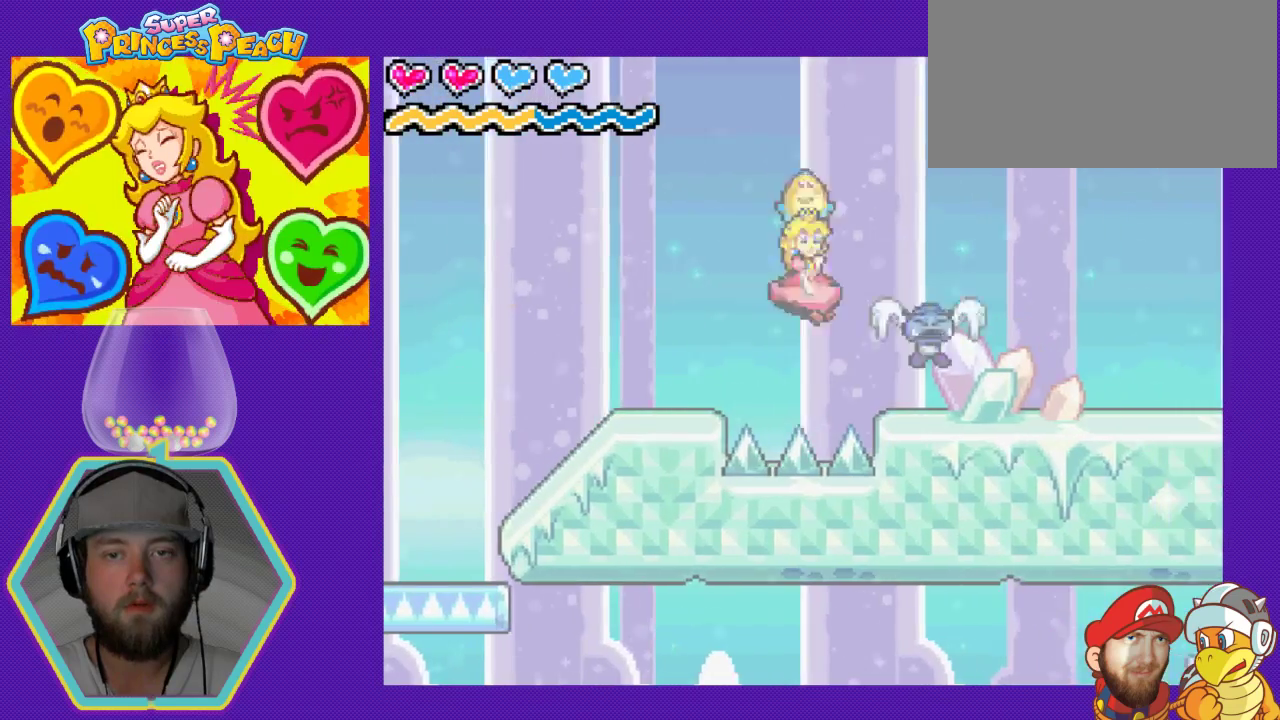
{"buttons": ["B", "DPAD_RIGHT"], "events": [[100, "A", "down"], [333, "A", "up"], [433, "B", "down"]]}
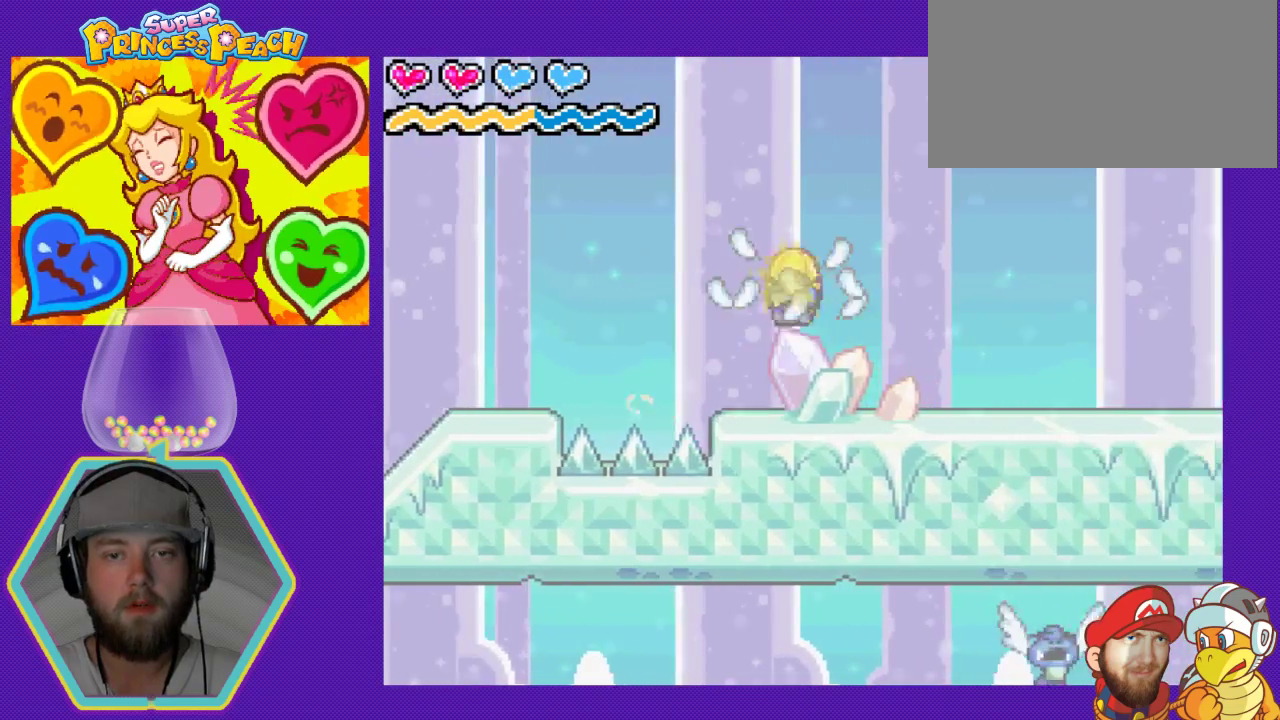
{"buttons": ["DPAD_RIGHT"], "events": [[67, "B", "up"], [100, "B", "down"], [233, "B", "up"], [367, "B", "down"], [467, "B", "up"]]}
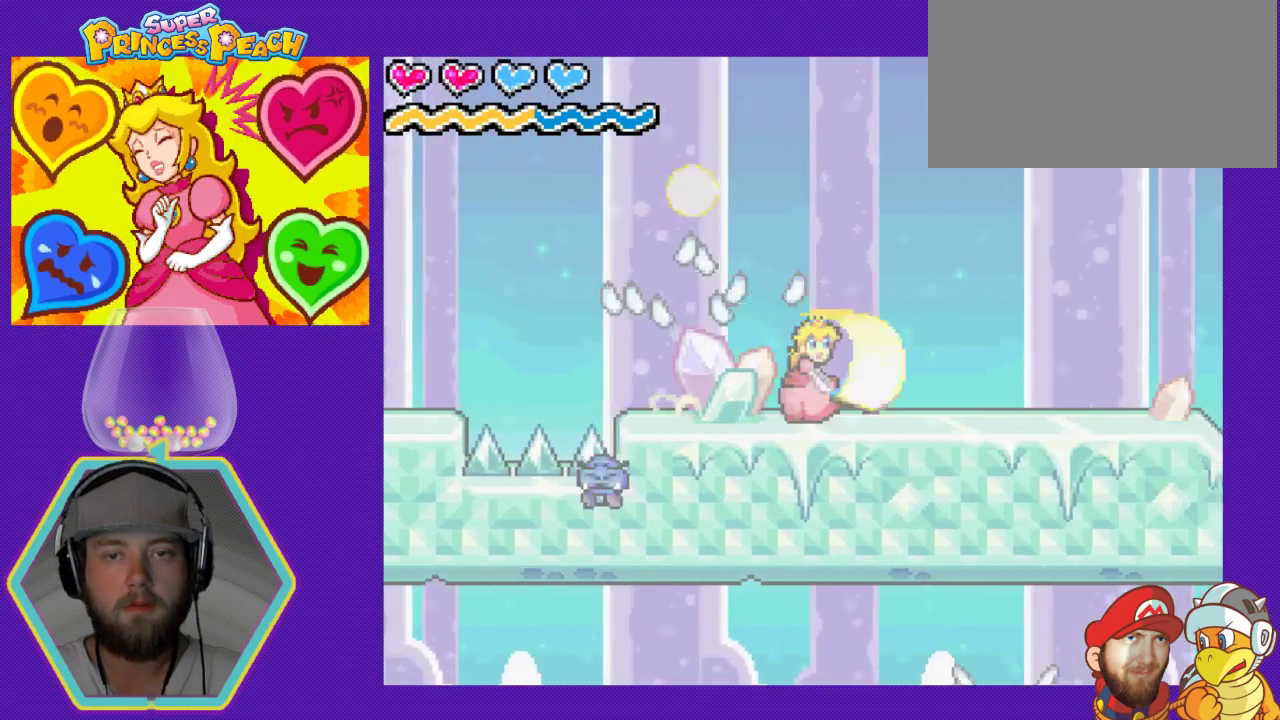
{"buttons": ["DPAD_RIGHT"], "events": []}
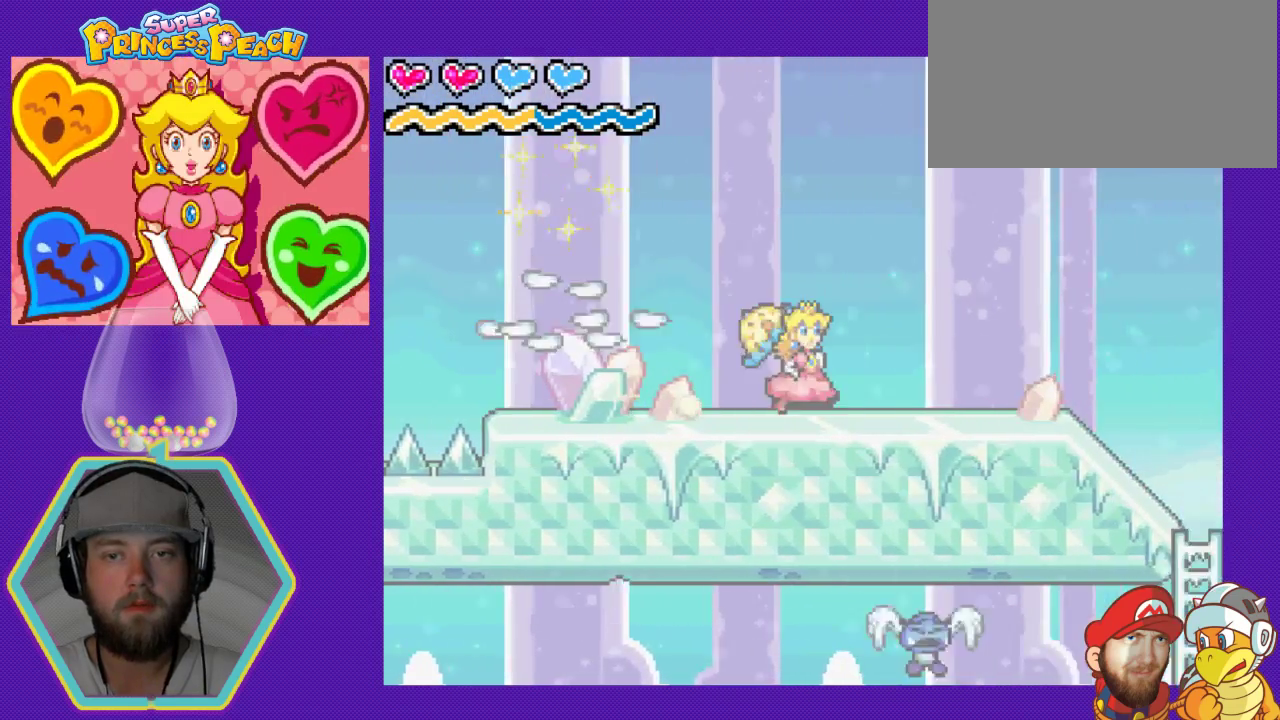
{"buttons": ["DPAD_RIGHT"], "events": []}
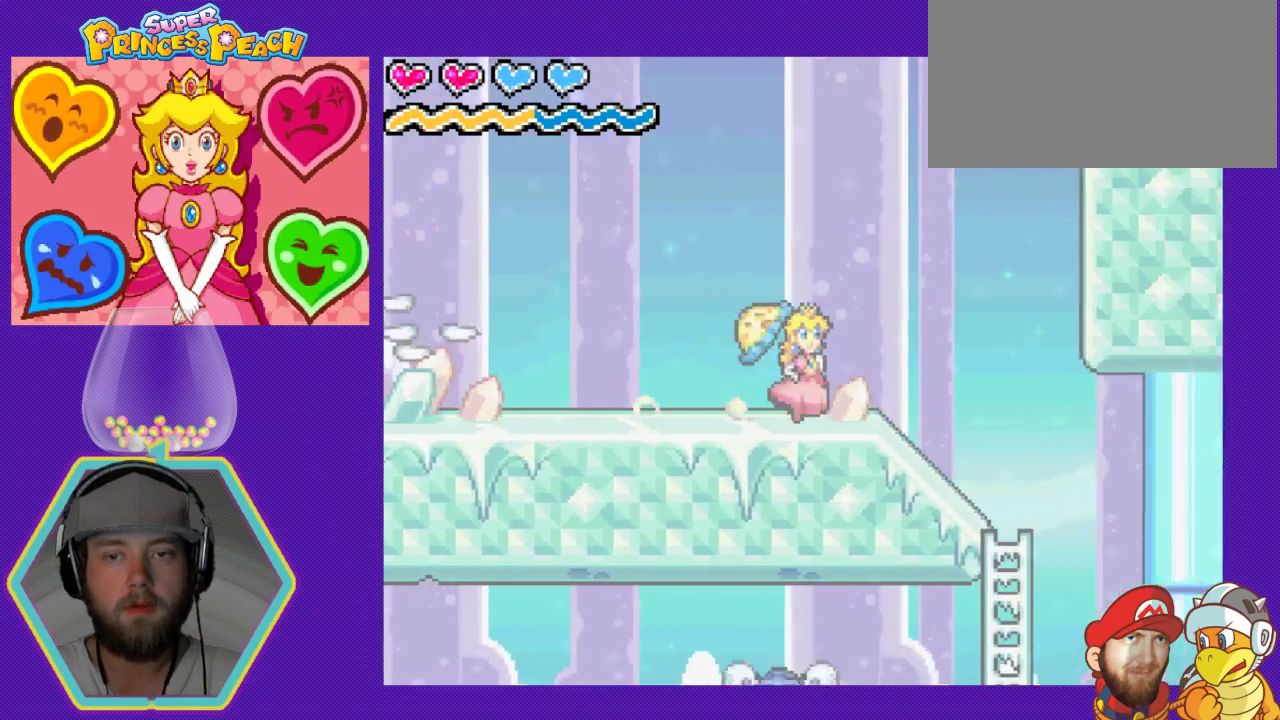
{"buttons": ["DPAD_LEFT"], "events": [[267, "DPAD_RIGHT", "up"], [433, "DPAD_LEFT", "down"]]}
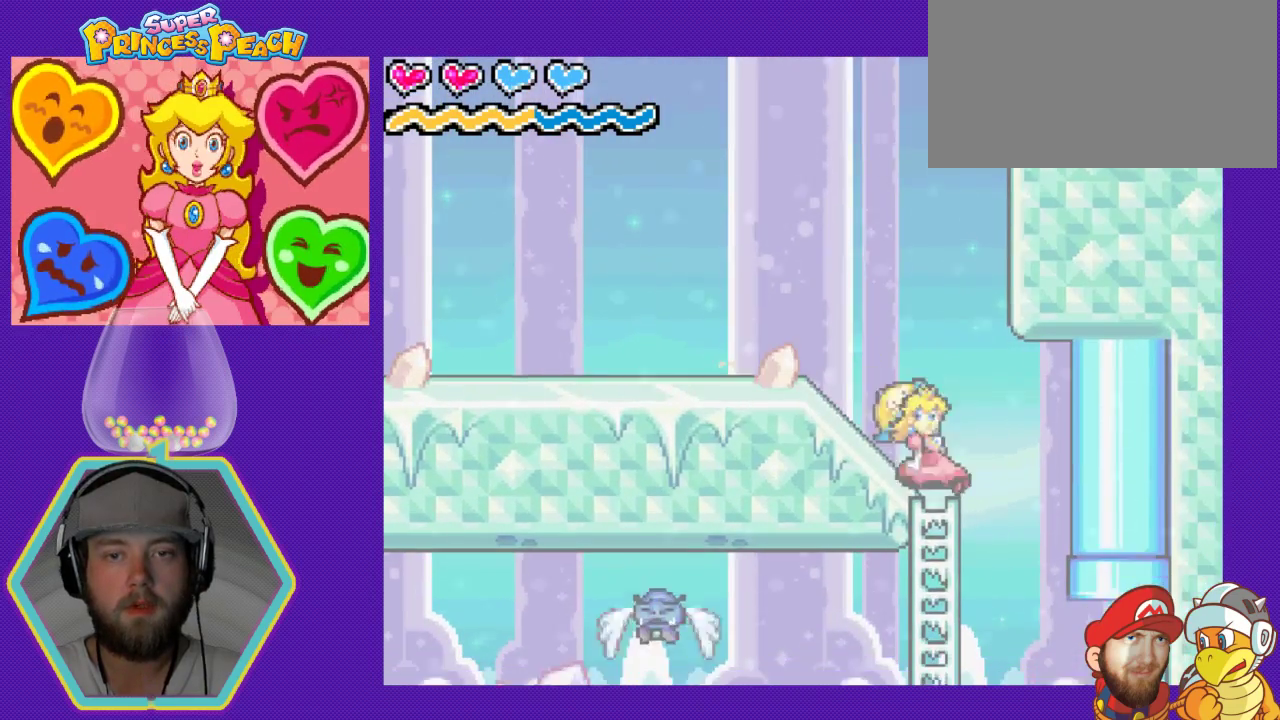
{"buttons": ["DPAD_DOWN"], "events": [[400, "DPAD_DOWN", "down"], [433, "DPAD_LEFT", "up"]]}
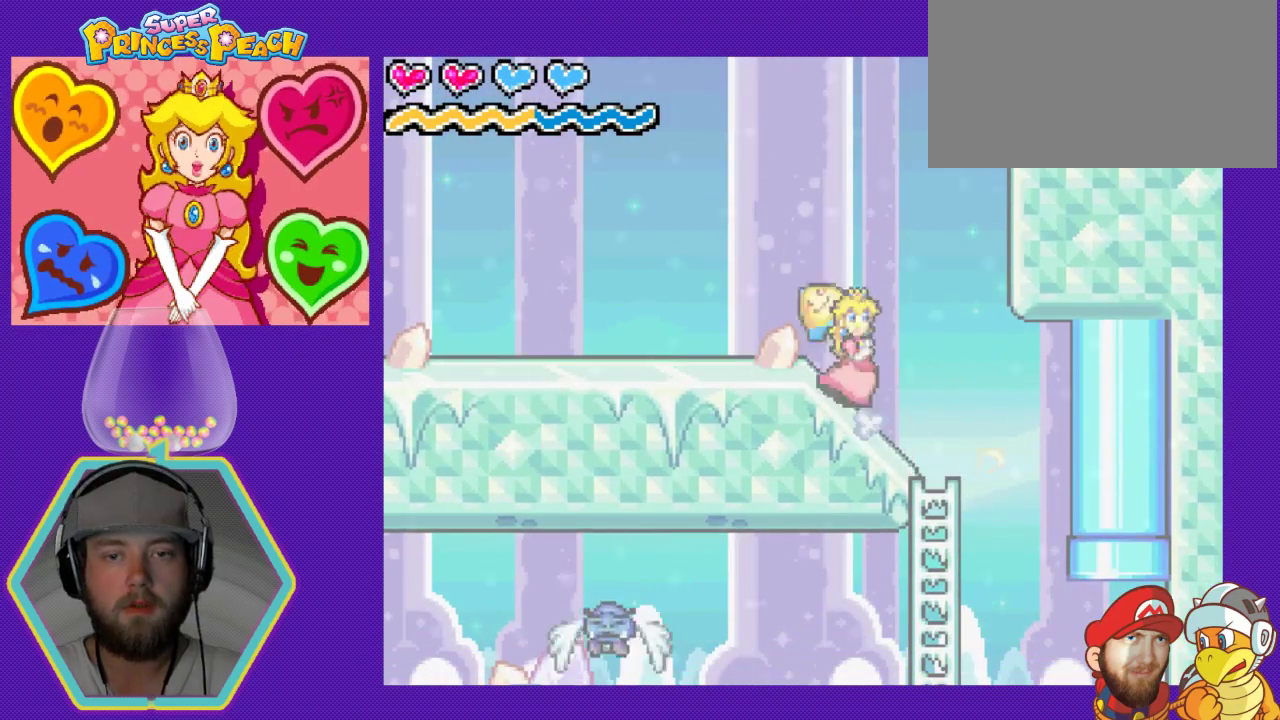
{"buttons": ["DPAD_LEFT"], "events": [[167, "DPAD_DOWN", "up"], [267, "DPAD_RIGHT", "down"], [433, "DPAD_RIGHT", "up"], [500, "DPAD_LEFT", "down"]]}
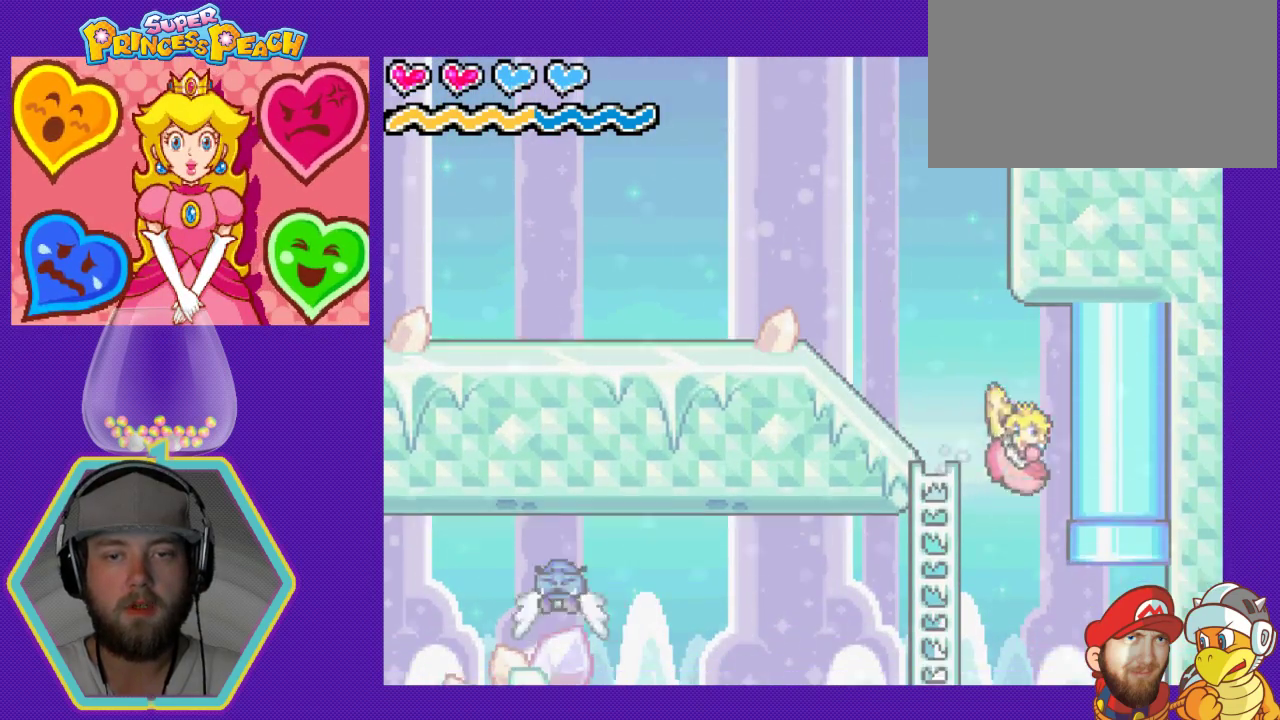
{"buttons": ["DPAD_LEFT"], "events": []}
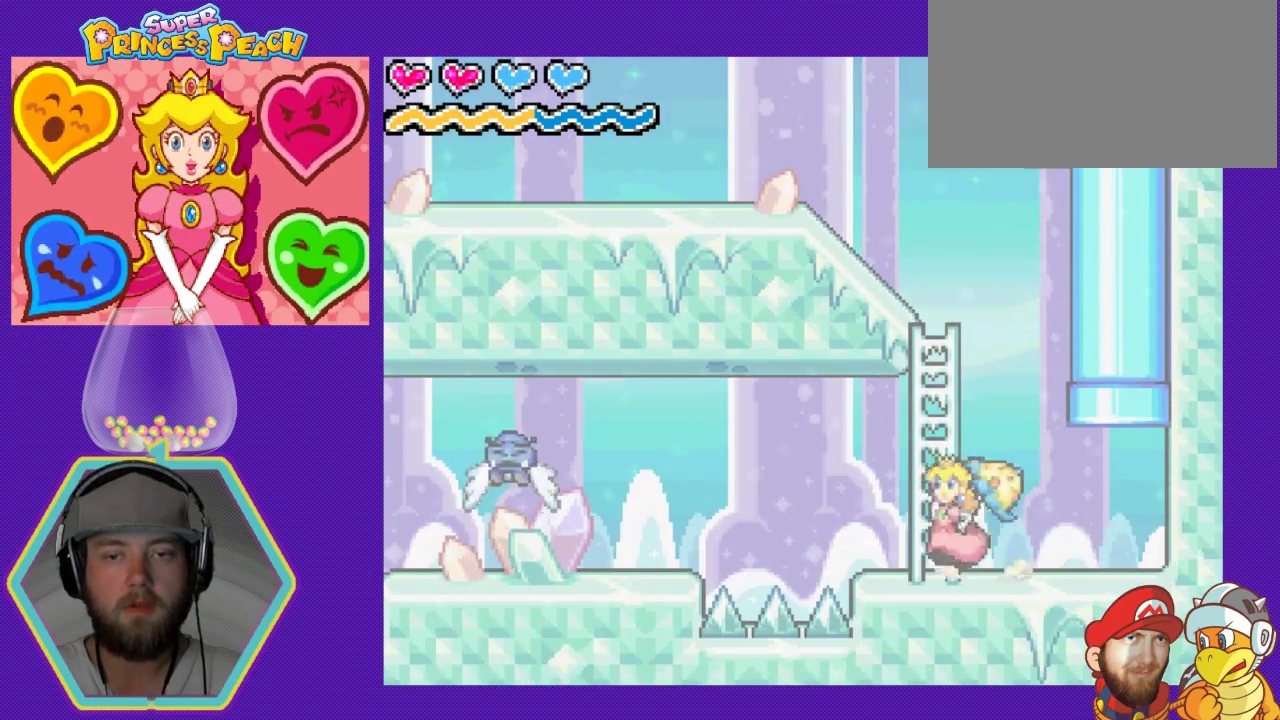
{"buttons": ["A", "DPAD_LEFT"], "events": [[33, "DPAD_LEFT", "up"], [67, "DPAD_LEFT", "down"], [167, "A", "down"]]}
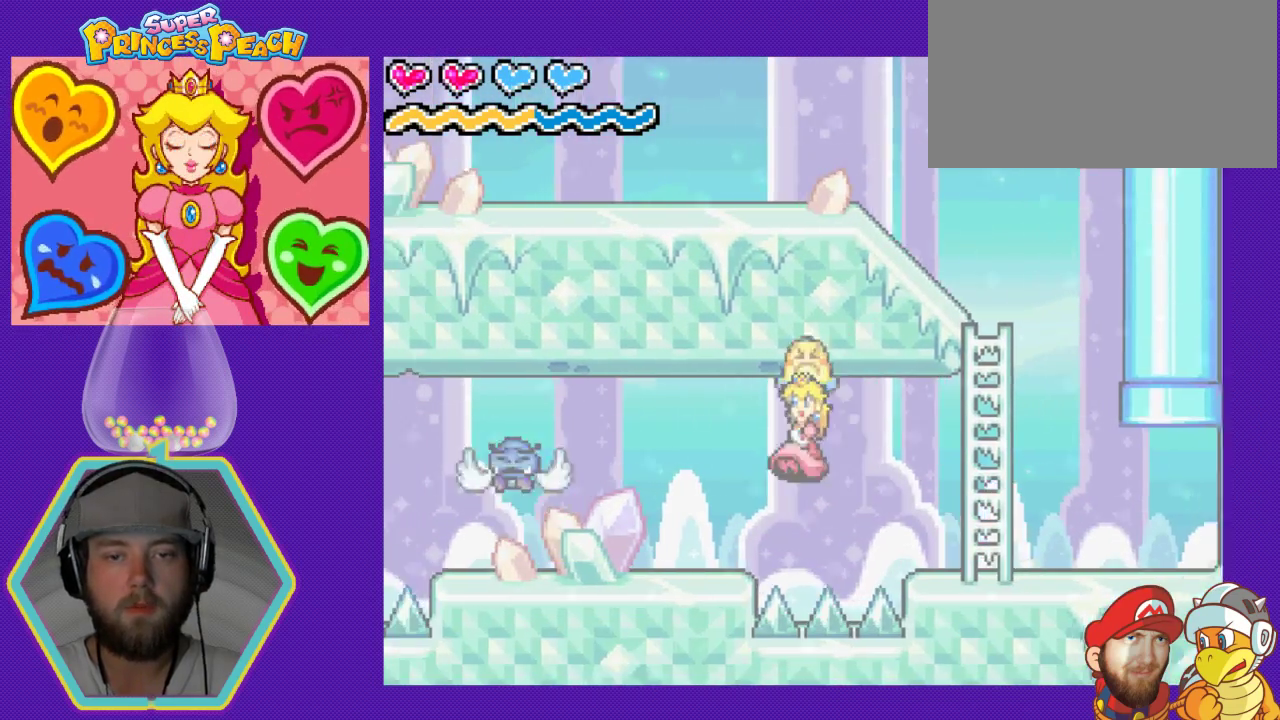
{"buttons": ["B"], "events": [[167, "DPAD_LEFT", "up"], [233, "A", "up"], [333, "DPAD_LEFT", "down"], [500, "B", "down"], [500, "DPAD_LEFT", "up"]]}
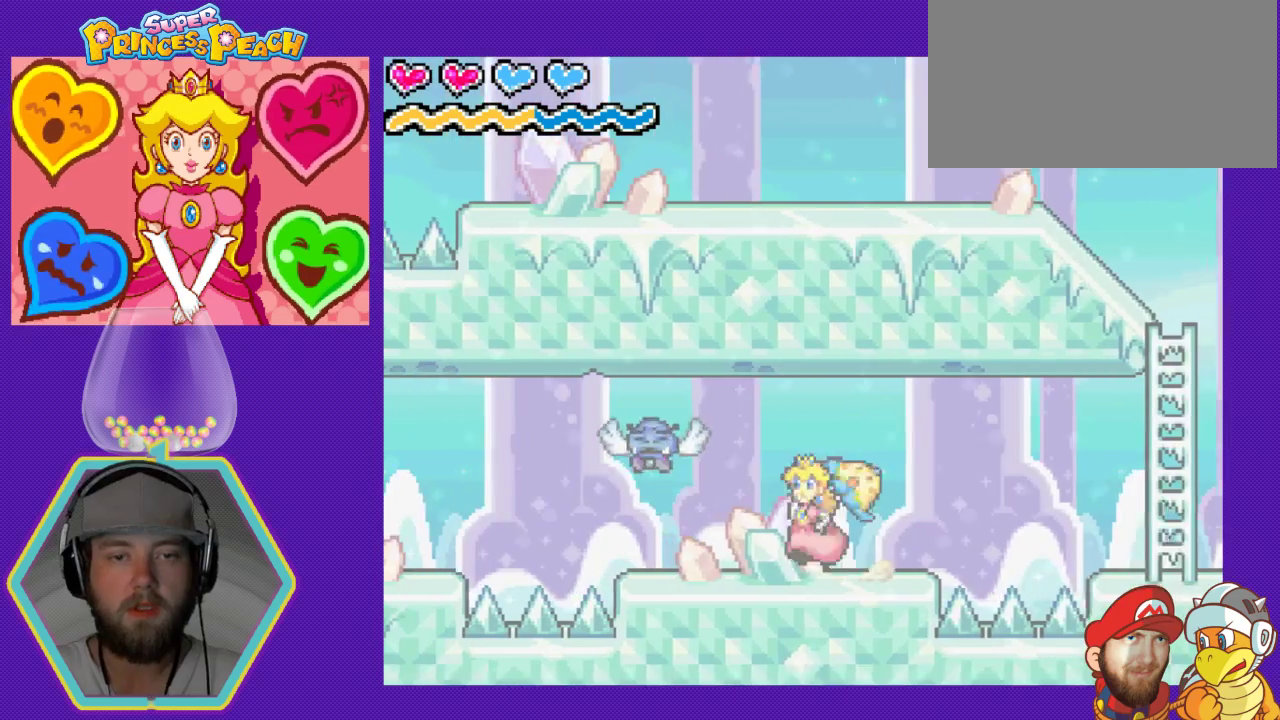
{"buttons": ["B"], "events": [[167, "B", "up"], [233, "B", "down"], [367, "B", "up"], [467, "B", "down"]]}
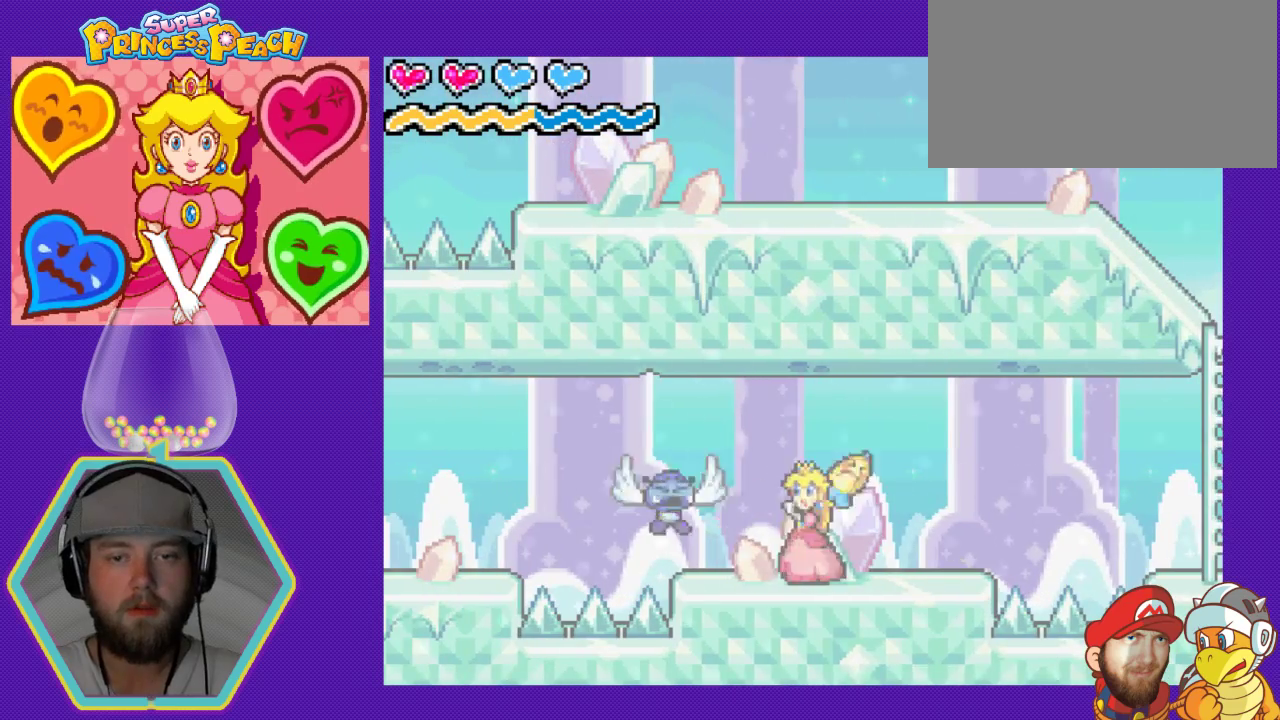
{"buttons": ["B"], "events": [[67, "B", "up"], [133, "B", "down"], [233, "B", "up"], [300, "B", "down"], [400, "B", "up"], [467, "B", "down"]]}
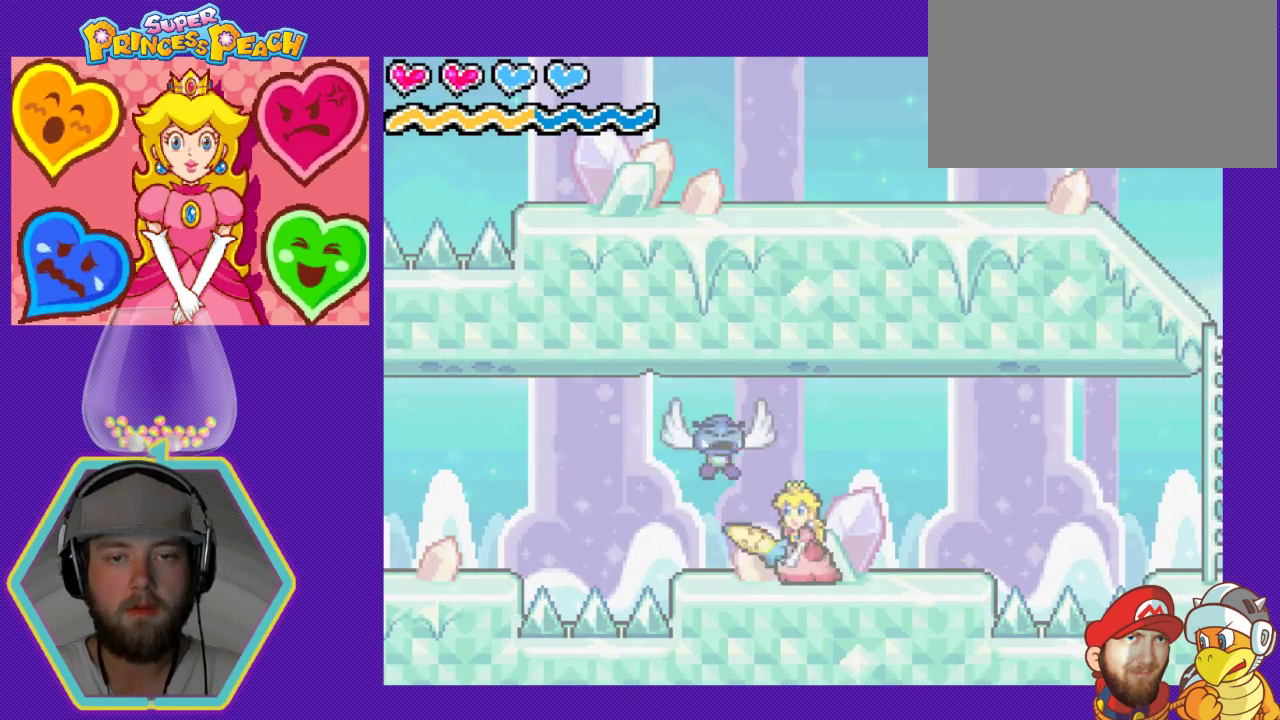
{"buttons": ["B"], "events": [[67, "B", "up"], [133, "B", "down"], [233, "B", "up"], [300, "B", "down"], [400, "B", "up"], [433, "B", "down"]]}
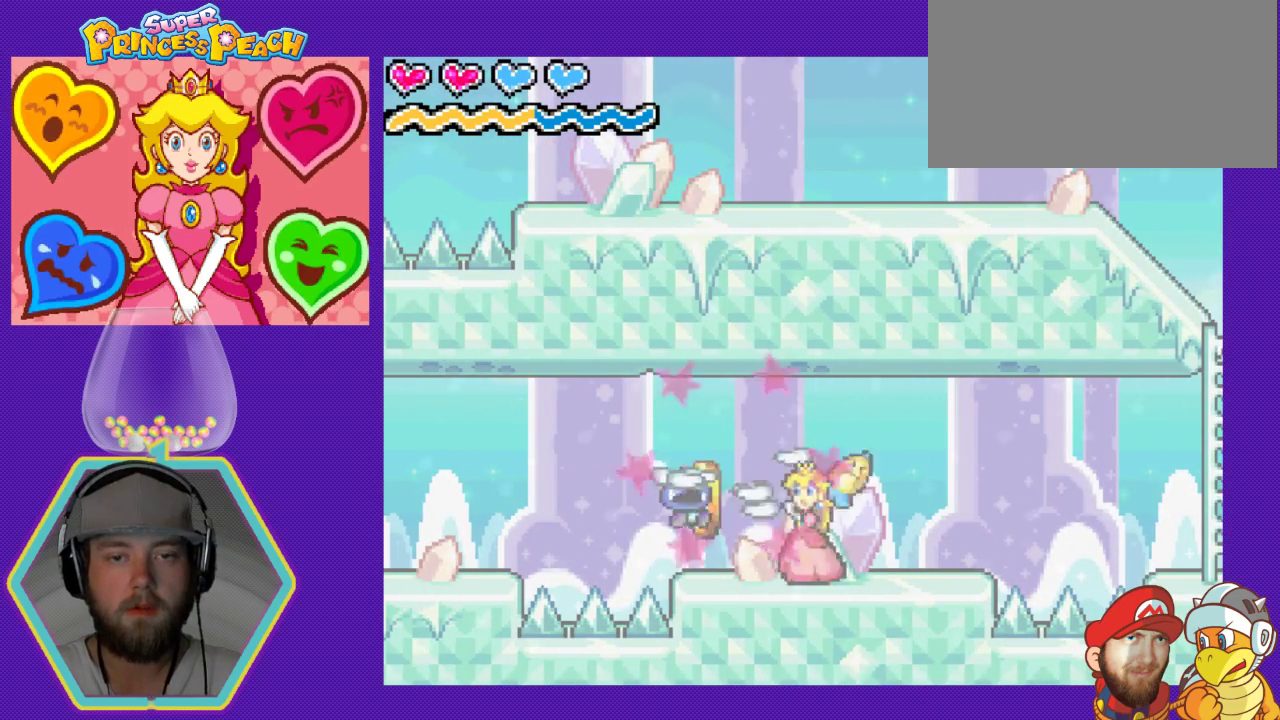
{"buttons": ["DPAD_LEFT"], "events": [[67, "B", "up"], [267, "DPAD_LEFT", "down"]]}
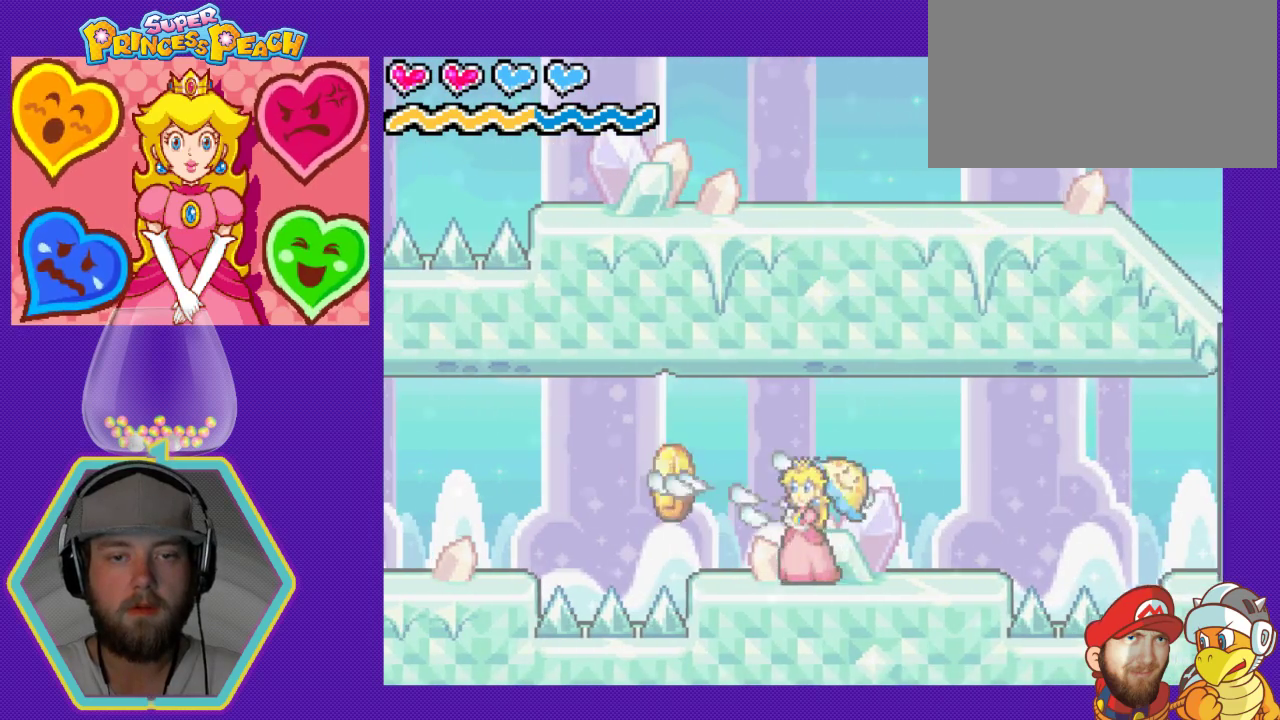
{"buttons": ["A", "DPAD_LEFT"], "events": [[200, "A", "down"]]}
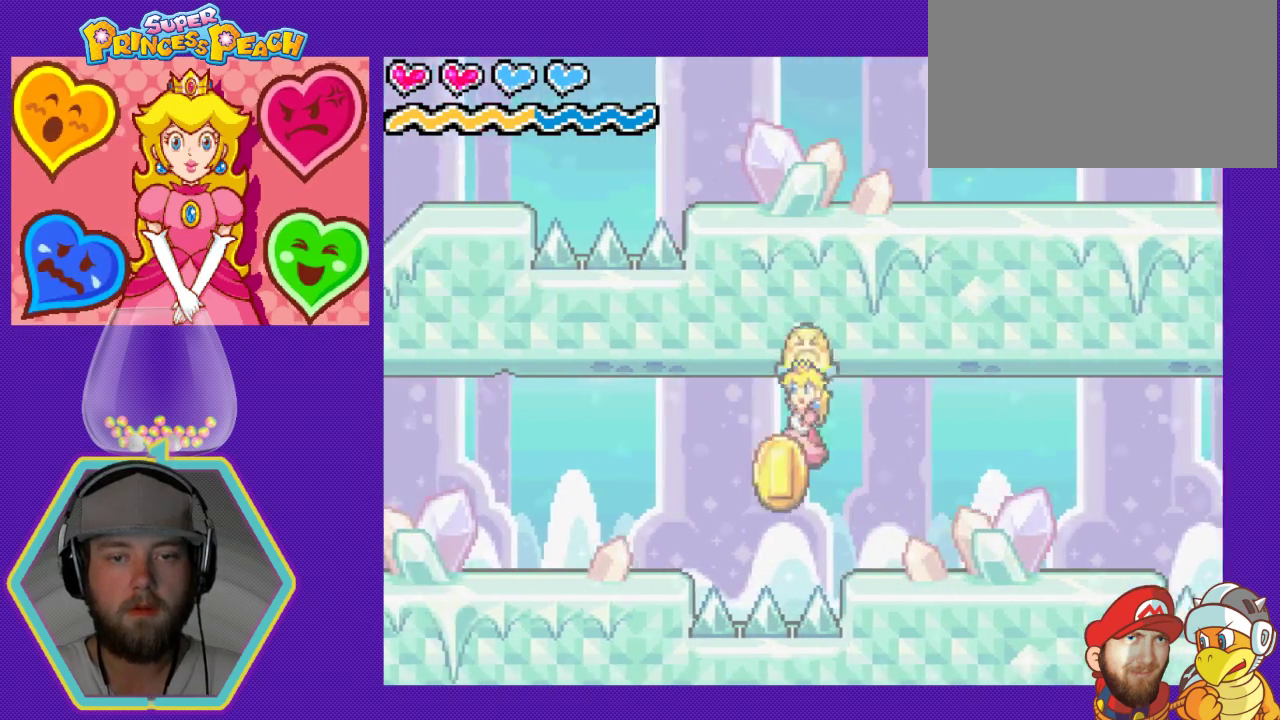
{"buttons": [], "events": [[433, "DPAD_LEFT", "up"], [467, "A", "up"]]}
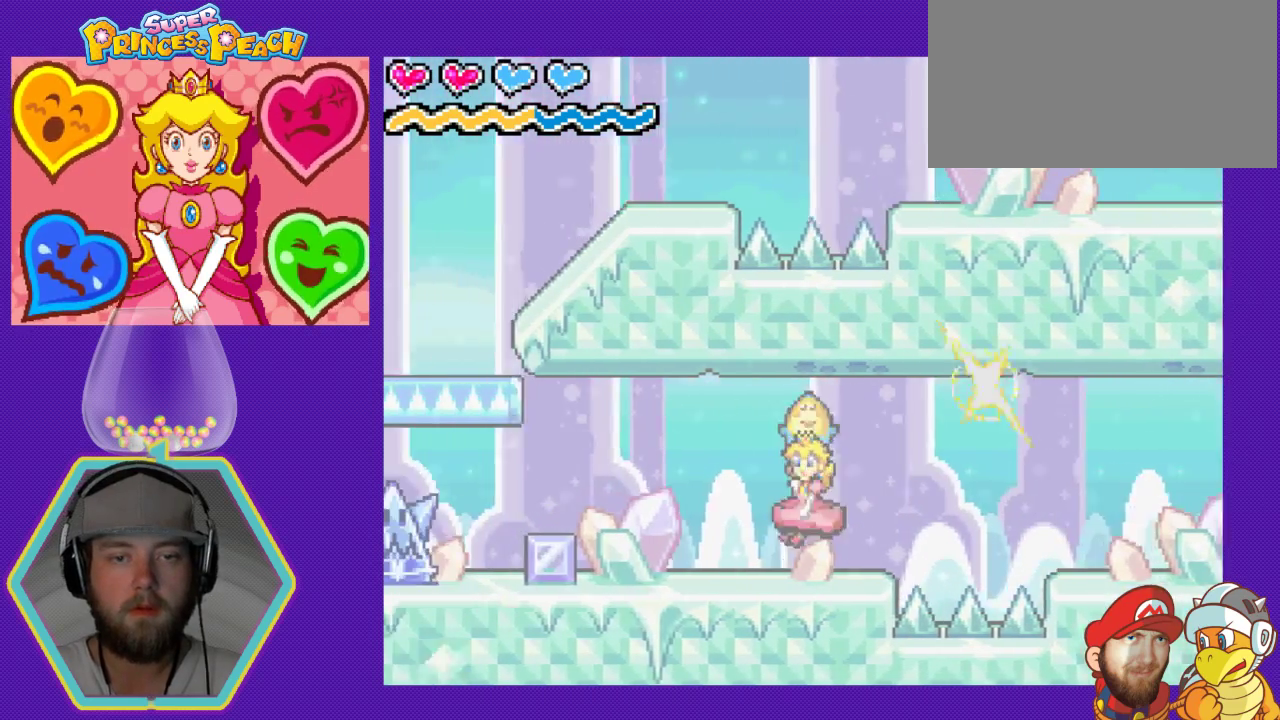
{"buttons": [], "events": []}
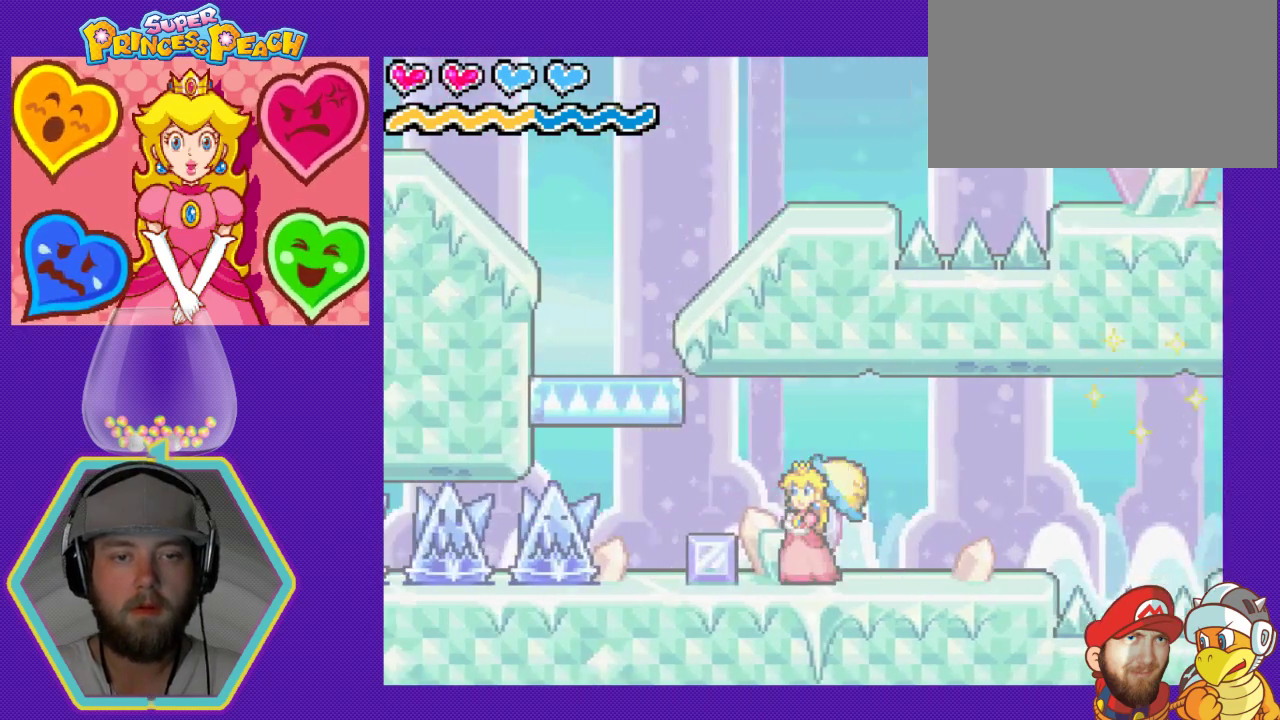
{"buttons": [], "events": []}
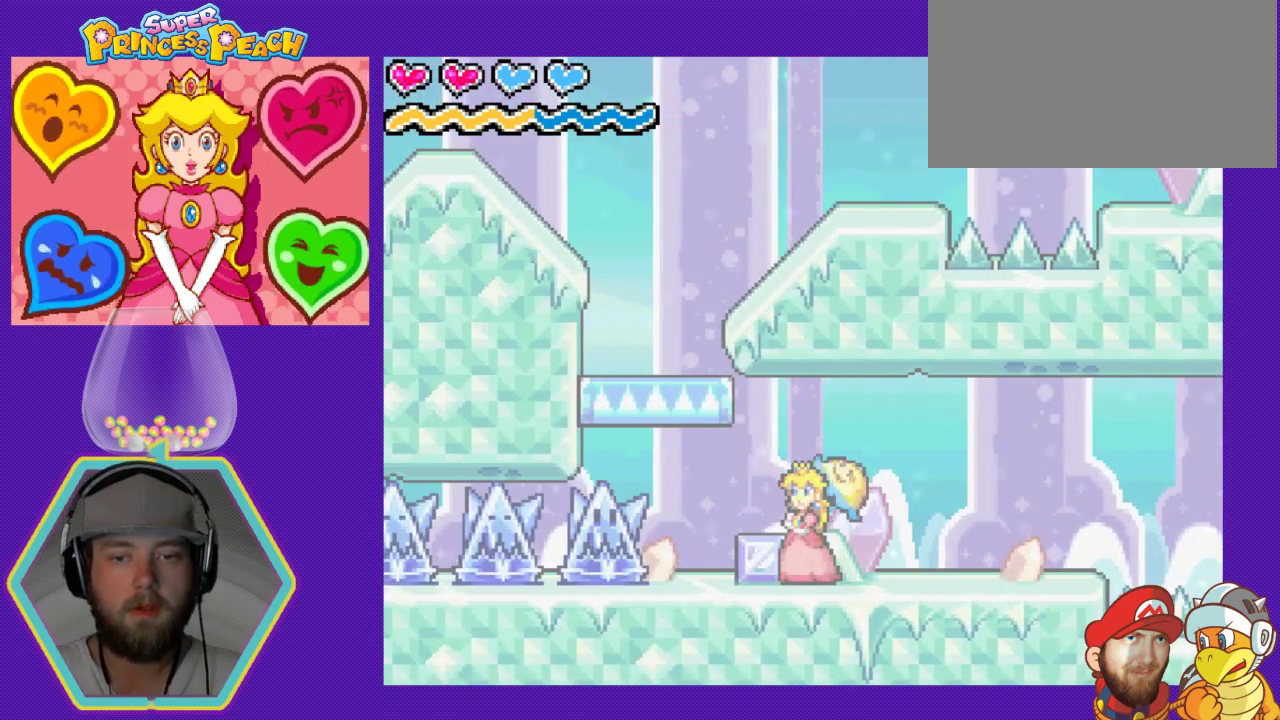
{"buttons": ["DPAD_LEFT"], "events": [[67, "DPAD_LEFT", "down"], [267, "DPAD_LEFT", "up"], [467, "DPAD_LEFT", "down"]]}
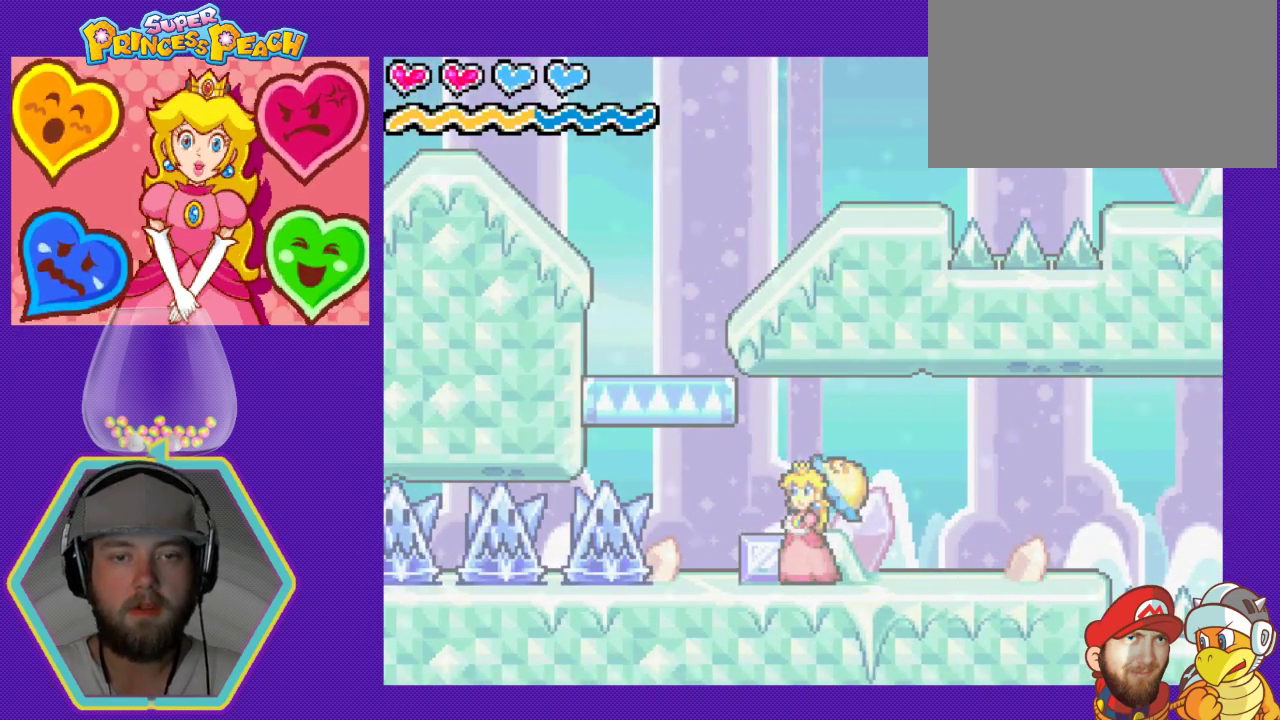
{"buttons": [], "events": [[300, "DPAD_LEFT", "up"]]}
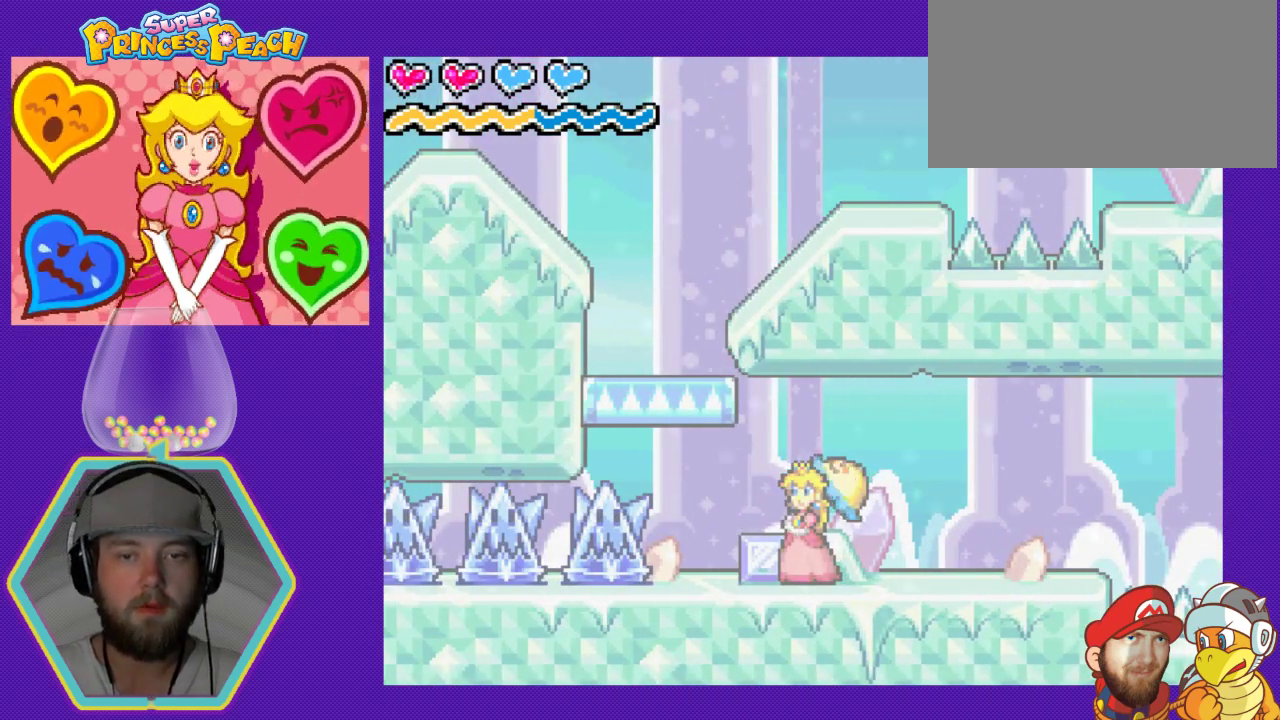
{"buttons": ["DPAD_LEFT"], "events": [[500, "DPAD_LEFT", "down"]]}
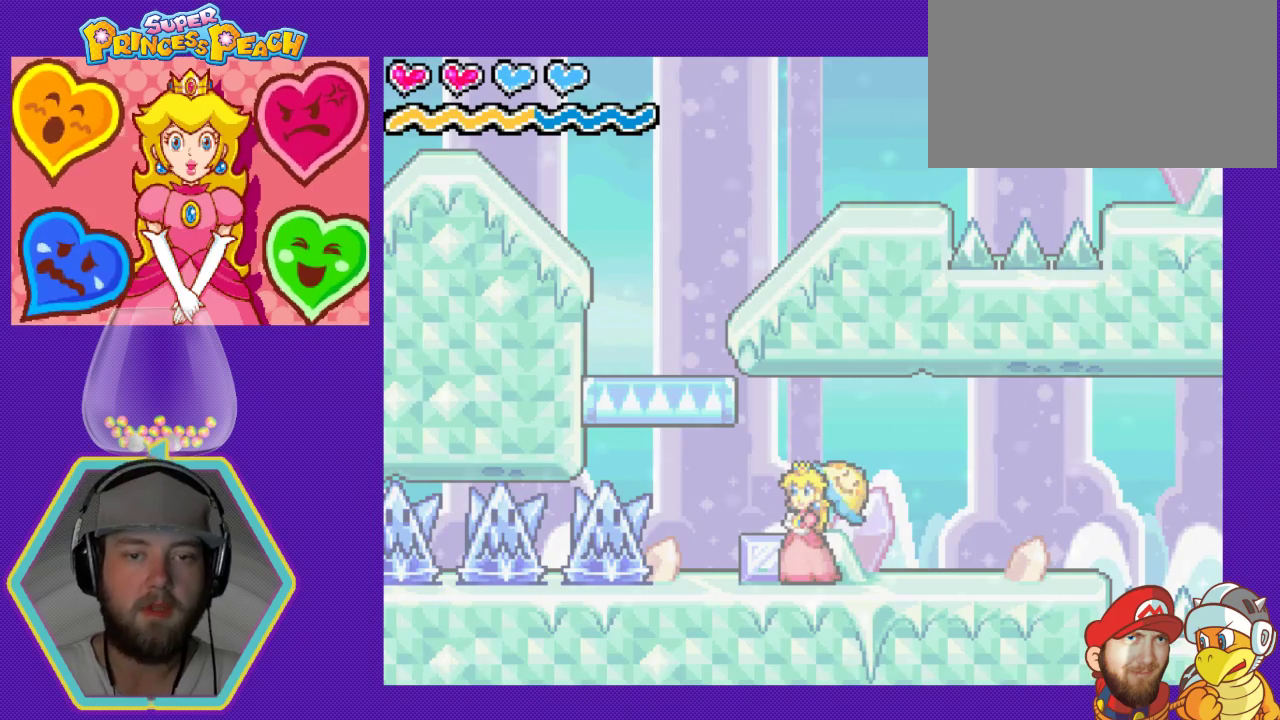
{"buttons": ["DPAD_LEFT"], "events": [[67, "A", "down"], [200, "A", "up"], [233, "DPAD_LEFT", "up"], [433, "DPAD_LEFT", "down"]]}
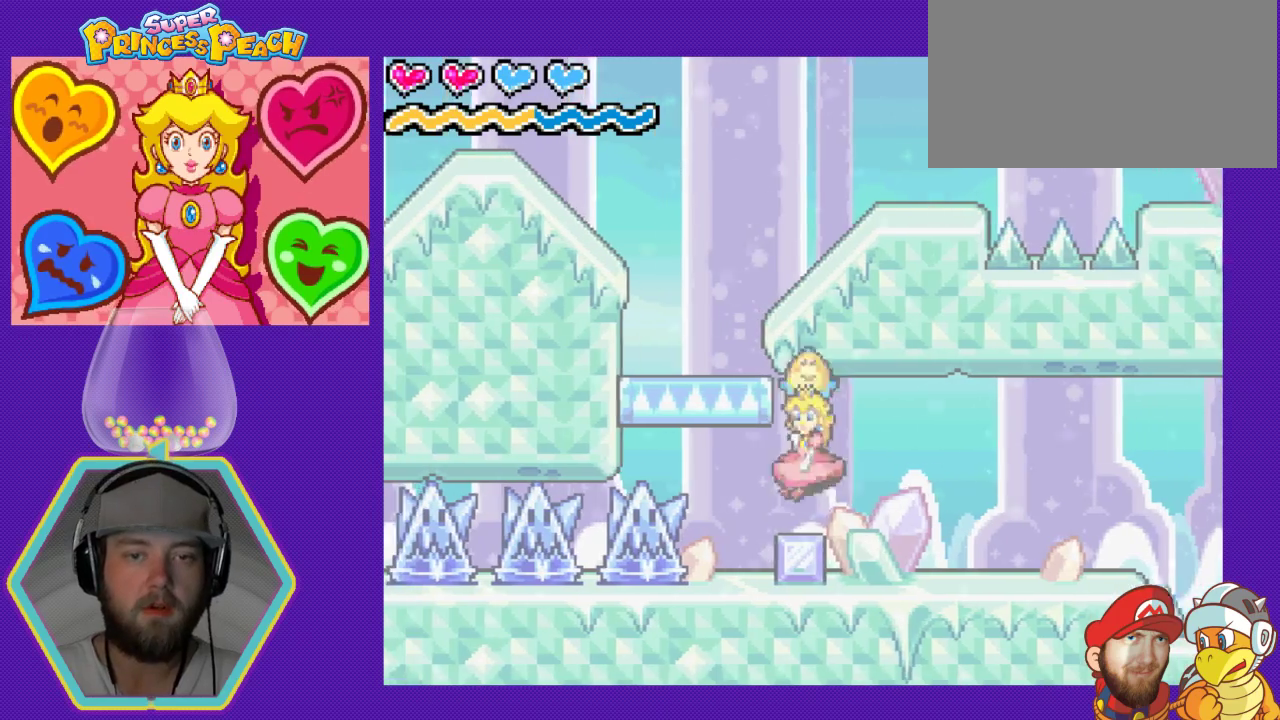
{"buttons": [], "events": [[33, "DPAD_LEFT", "up"]]}
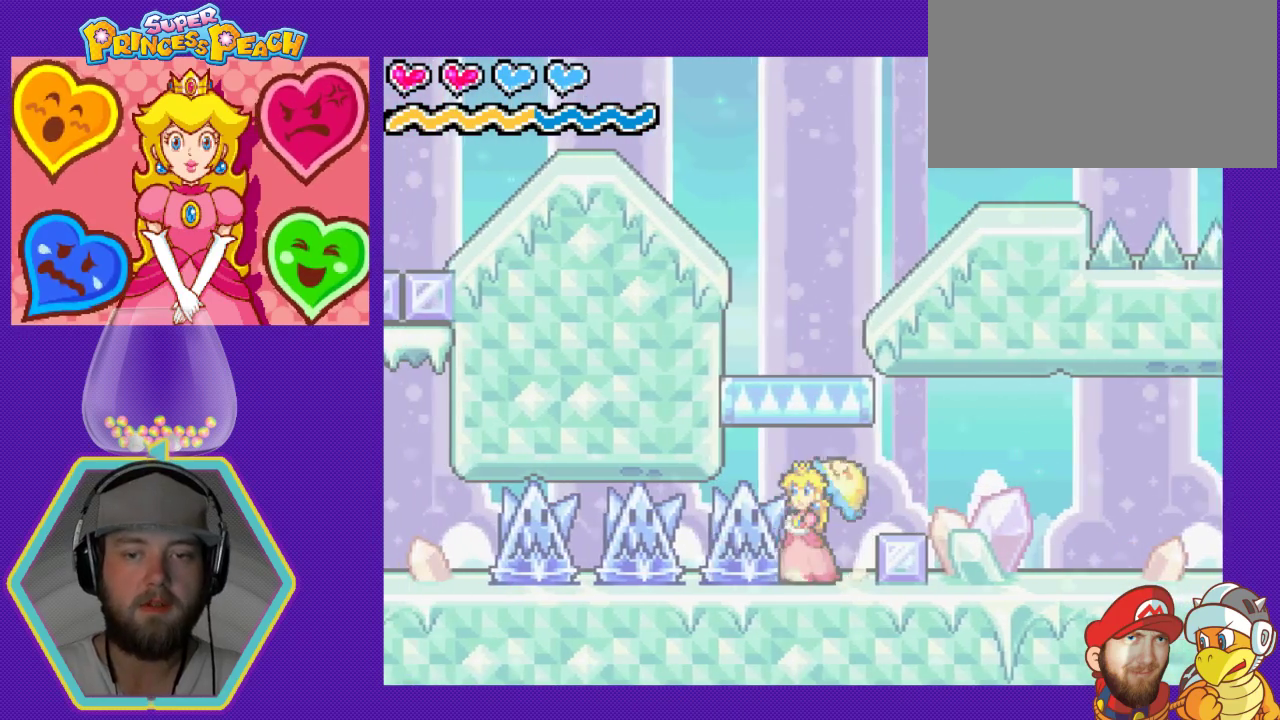
{"buttons": [], "events": [[200, "DPAD_RIGHT", "down"], [400, "DPAD_RIGHT", "up"]]}
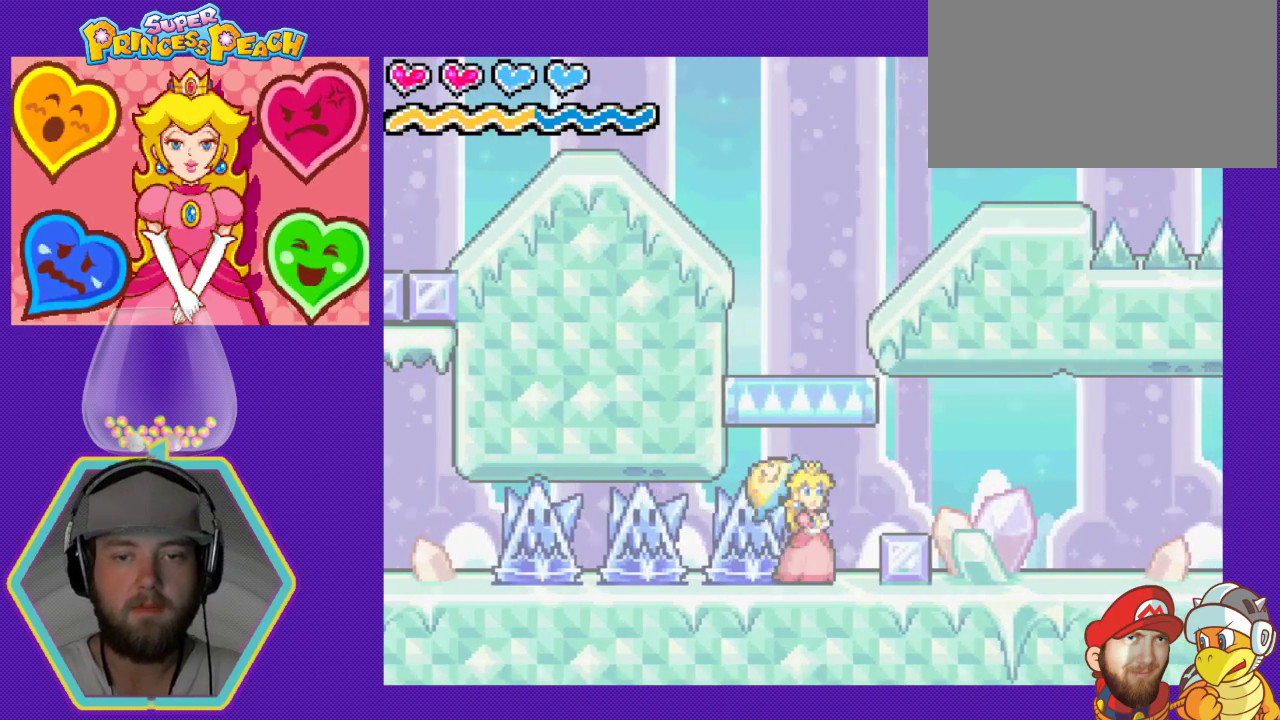
{"buttons": ["DPAD_LEFT"], "events": [[400, "DPAD_LEFT", "down"]]}
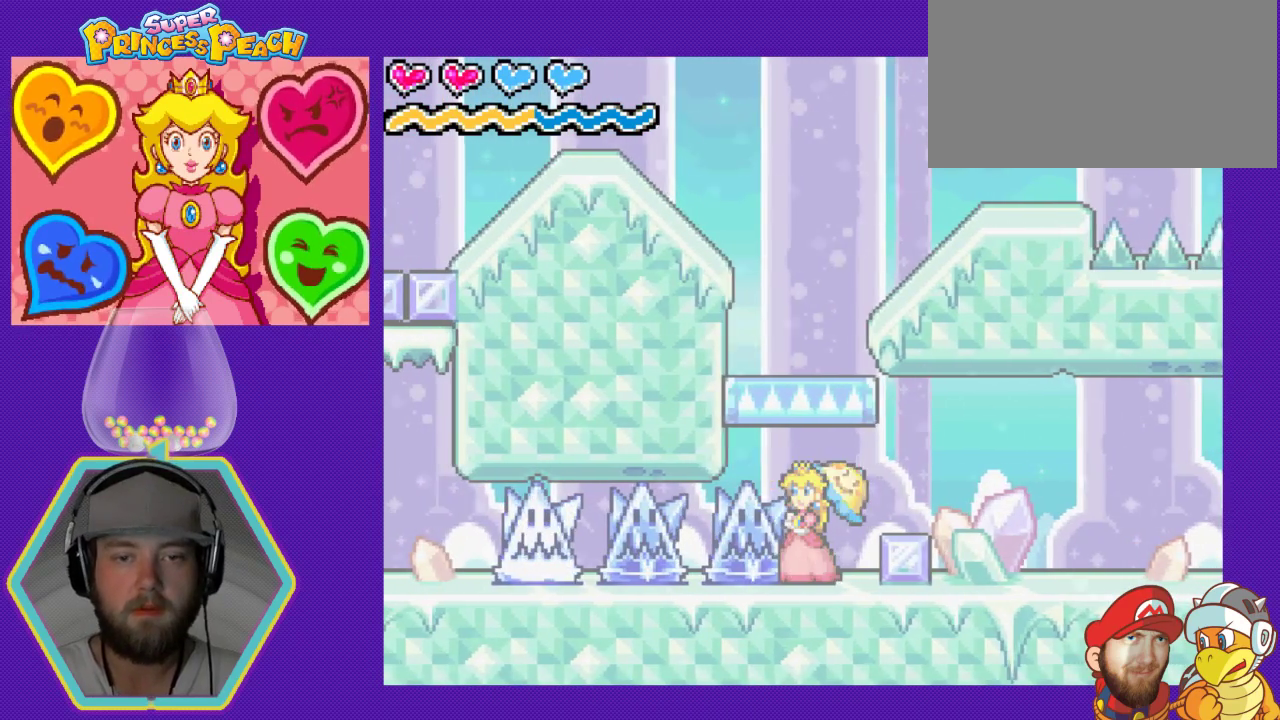
{"buttons": [], "events": [[33, "DPAD_LEFT", "up"]]}
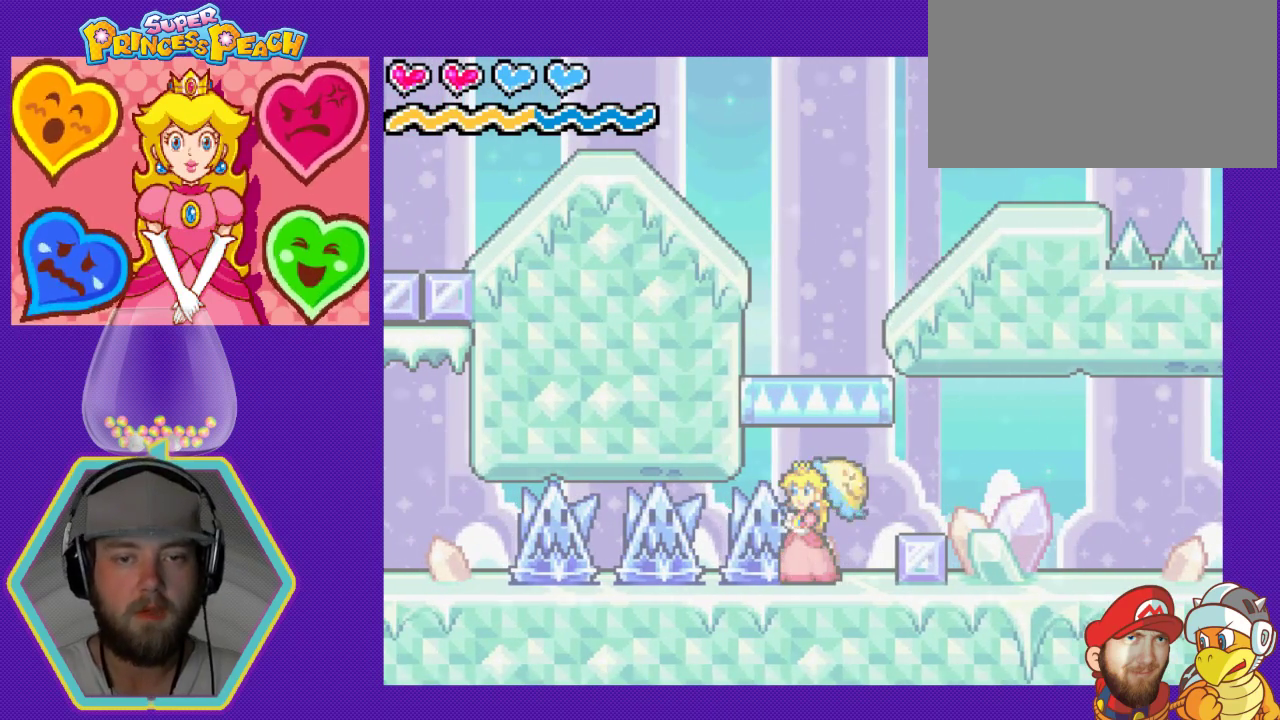
{"buttons": ["B"], "events": [[133, "B", "down"], [333, "B", "up"], [500, "B", "down"]]}
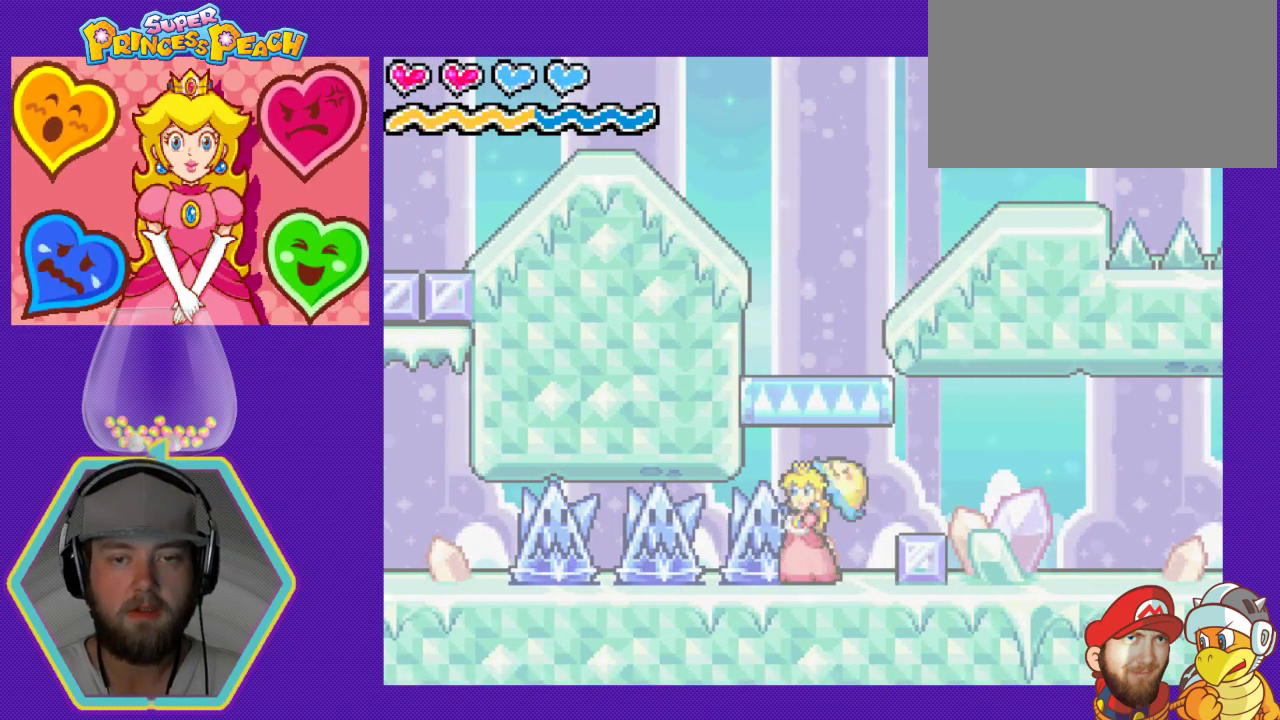
{"buttons": [], "events": [[100, "B", "up"], [167, "B", "down"], [300, "B", "up"]]}
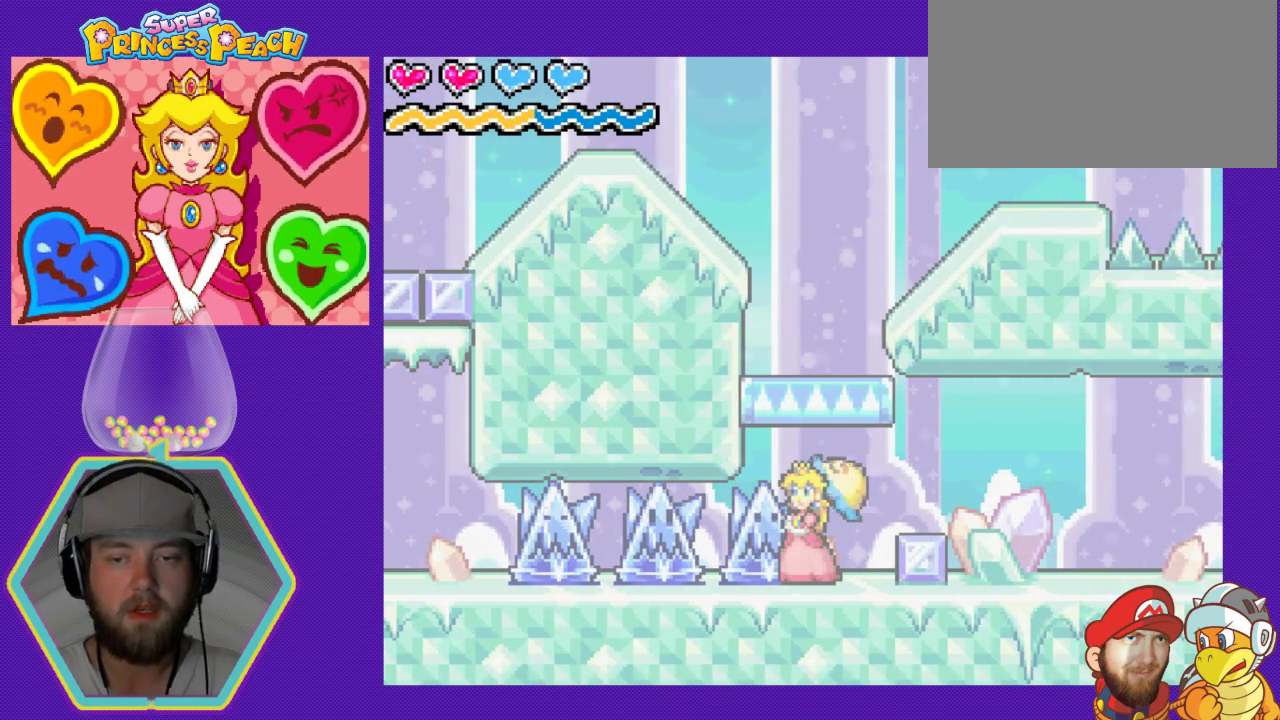
{"buttons": [], "events": []}